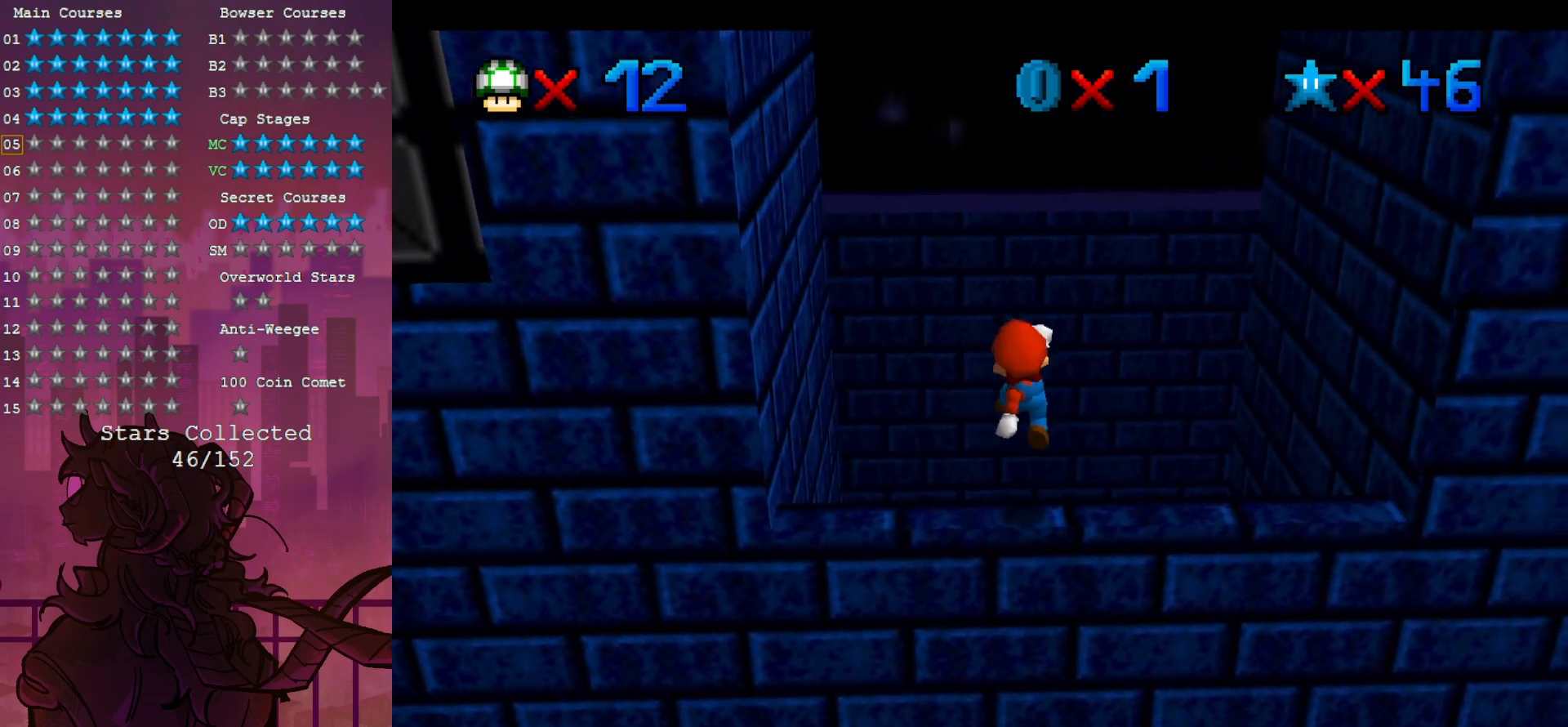
Gameplay with a controller (Nintendo layout); each line is a JSON object with the inputs held at the frame after it (dt_ms = milliseconds from this image to that frame). "events" lists button and stick changes between this image and that frame as [ms after this image, input, new state], when the widget could be followed in between. Not read: A DPAD_DOWN L3 R3.
{"dt_ms": 500, "buttons": [], "left_stick": "center", "events": [[200, "left_stick", "center"]]}
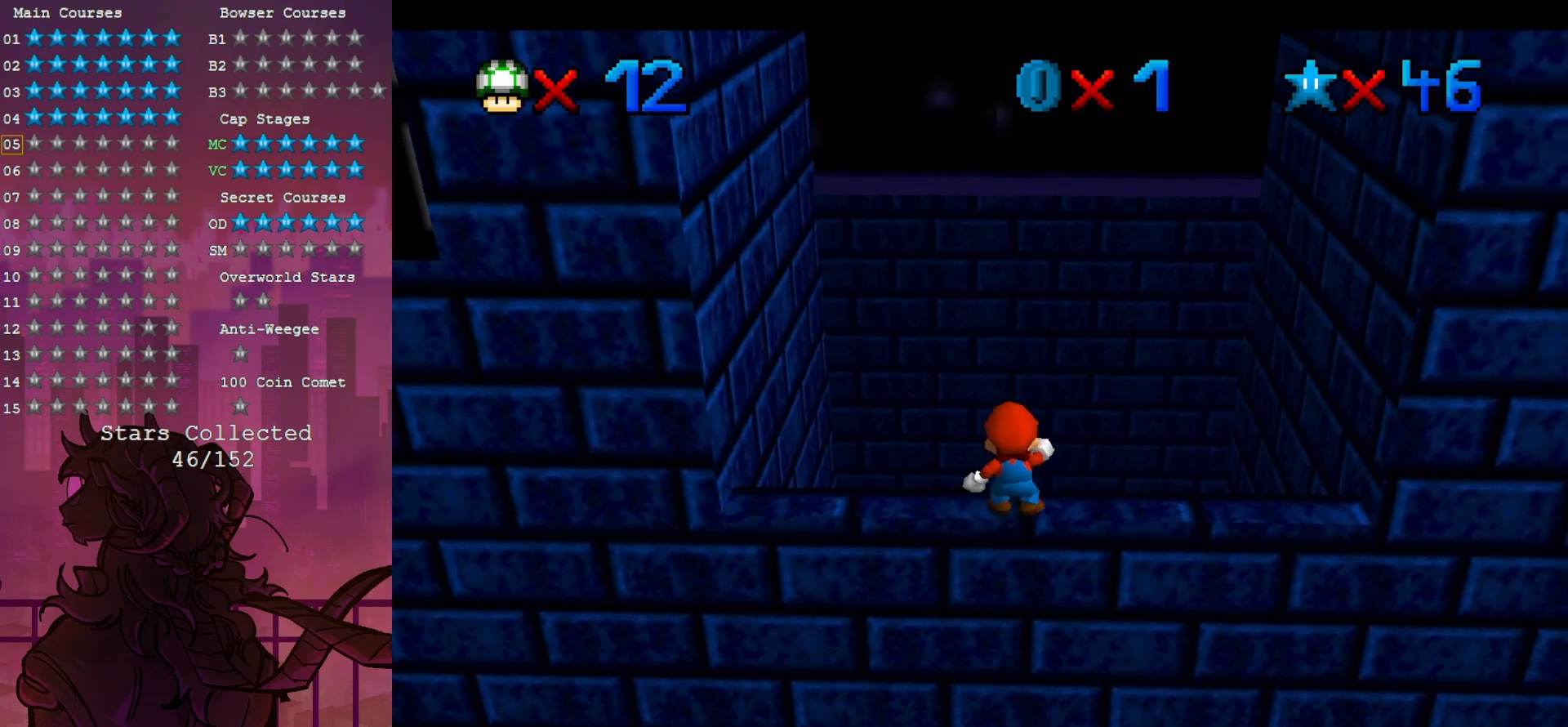
{"dt_ms": 500, "buttons": [], "left_stick": "up", "events": [[367, "left_stick", "up-right"], [417, "left_stick", "up"]]}
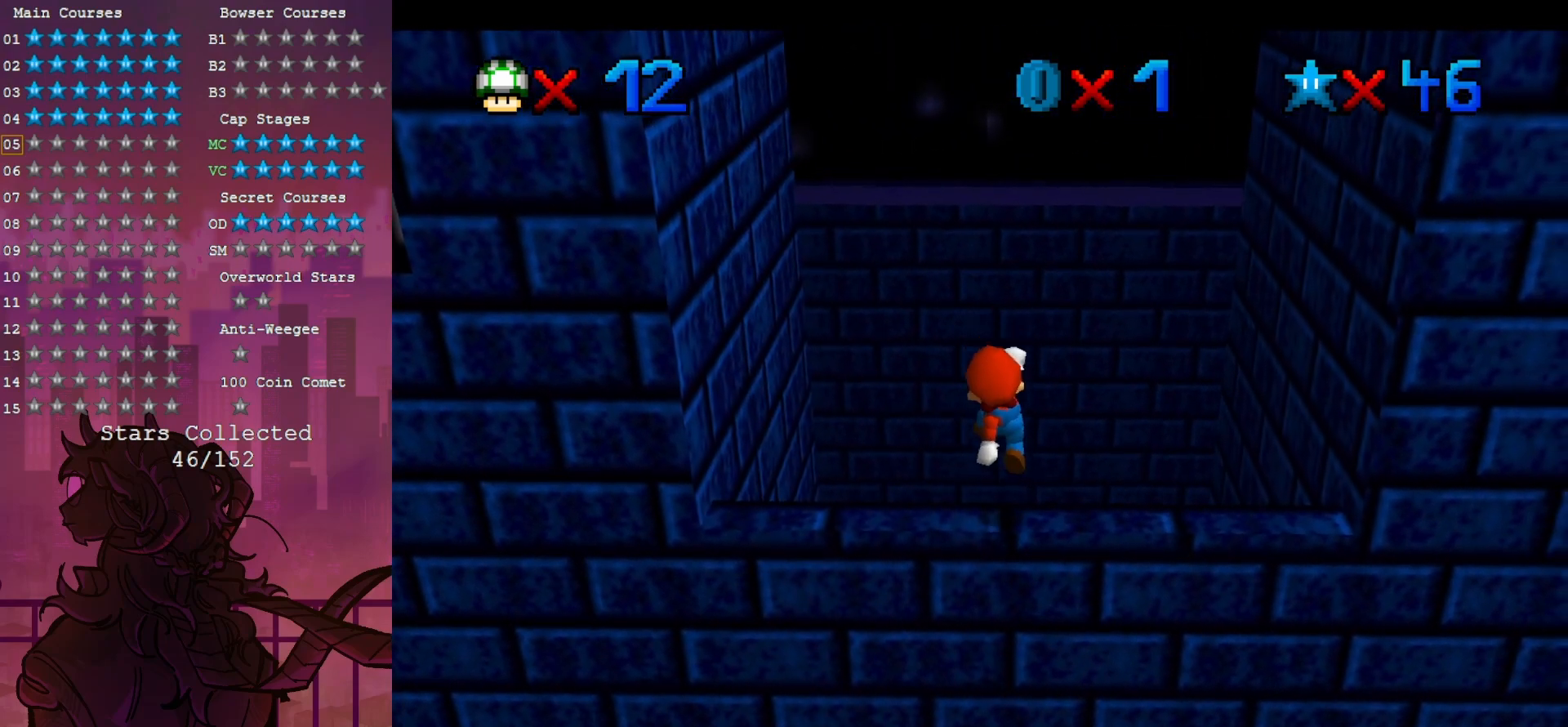
{"dt_ms": 500, "buttons": [], "left_stick": "up", "events": []}
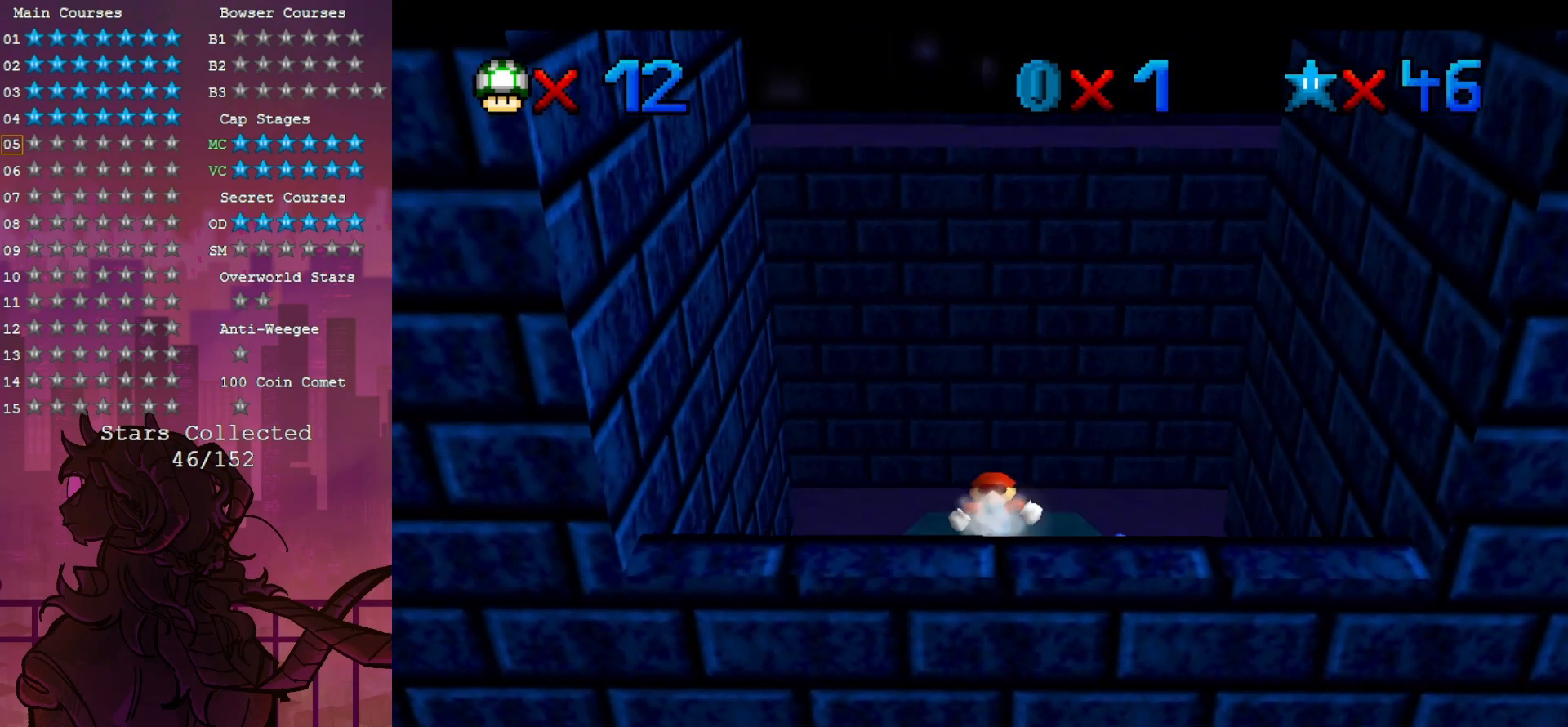
{"dt_ms": 500, "buttons": [], "left_stick": "down", "events": [[83, "left_stick", "down"]]}
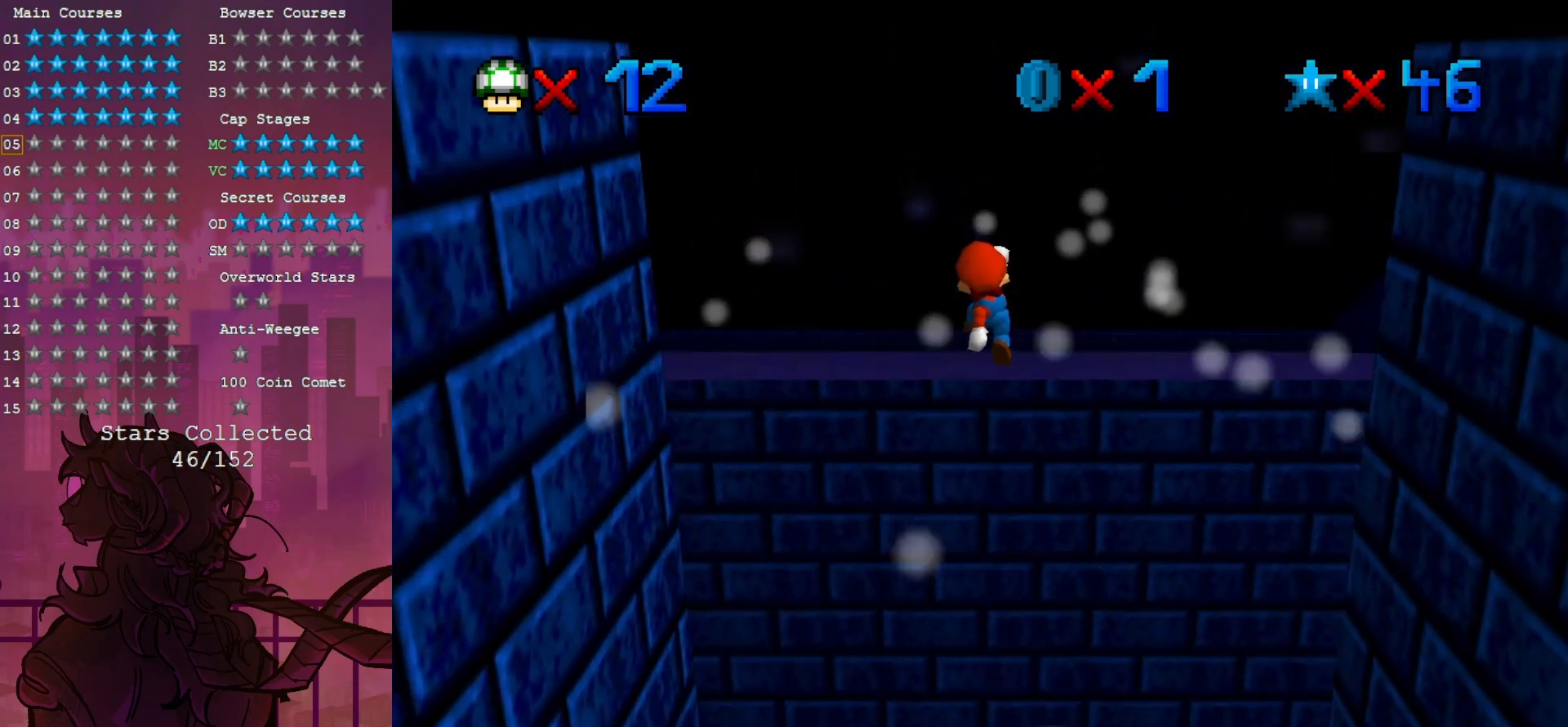
{"dt_ms": 500, "buttons": [], "left_stick": "center", "events": [[67, "left_stick", "center"]]}
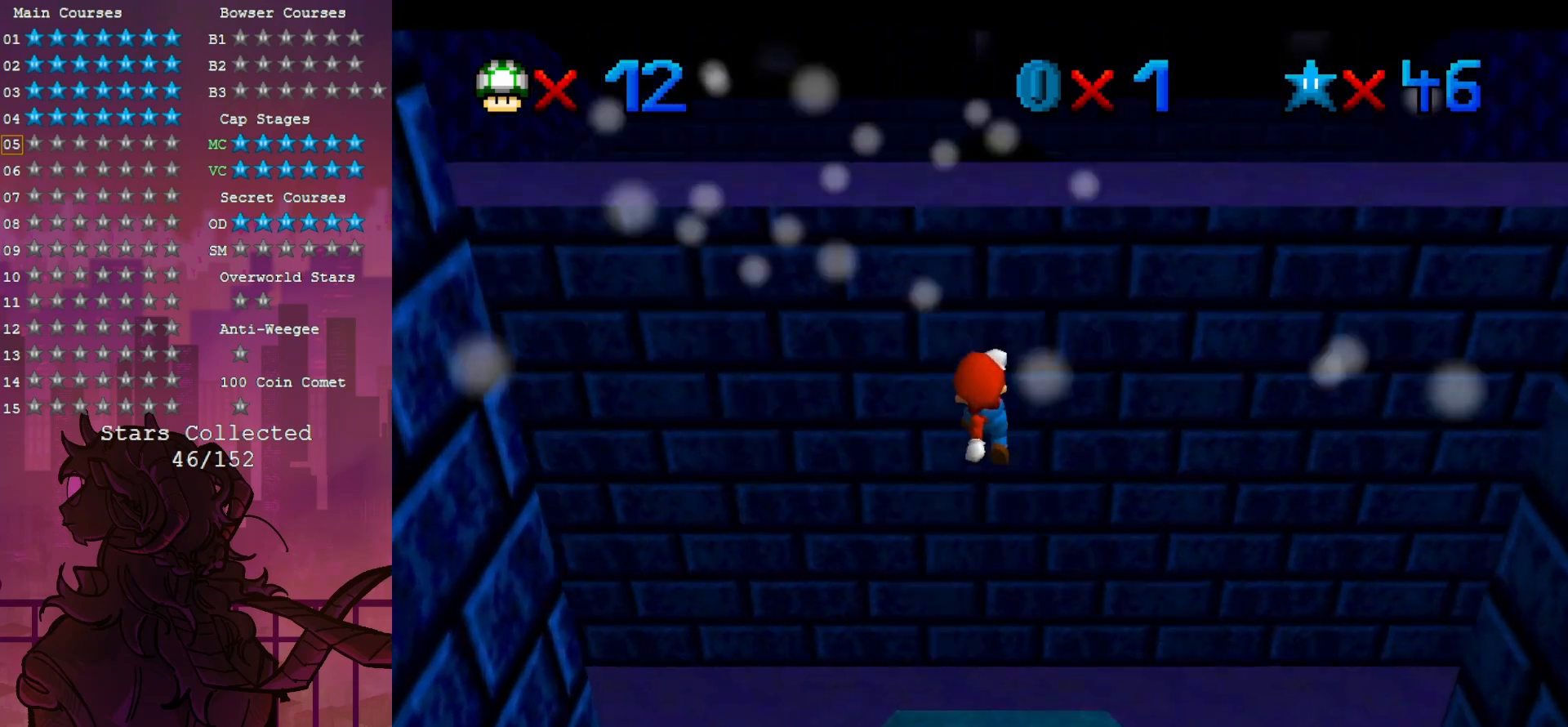
{"dt_ms": 500, "buttons": [], "left_stick": "center", "events": [[133, "left_stick", "up-right"], [233, "left_stick", "center"]]}
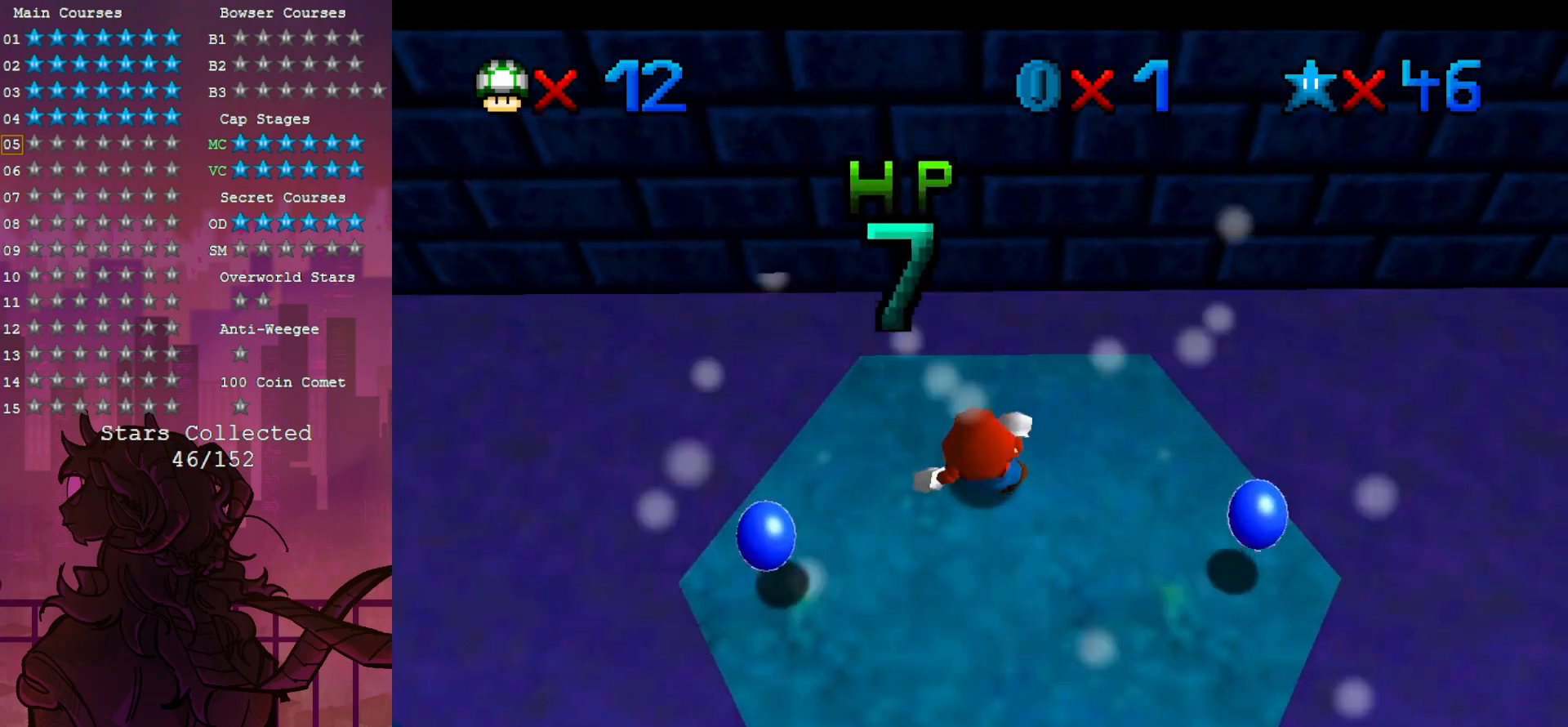
{"dt_ms": 500, "buttons": [], "left_stick": "center", "events": []}
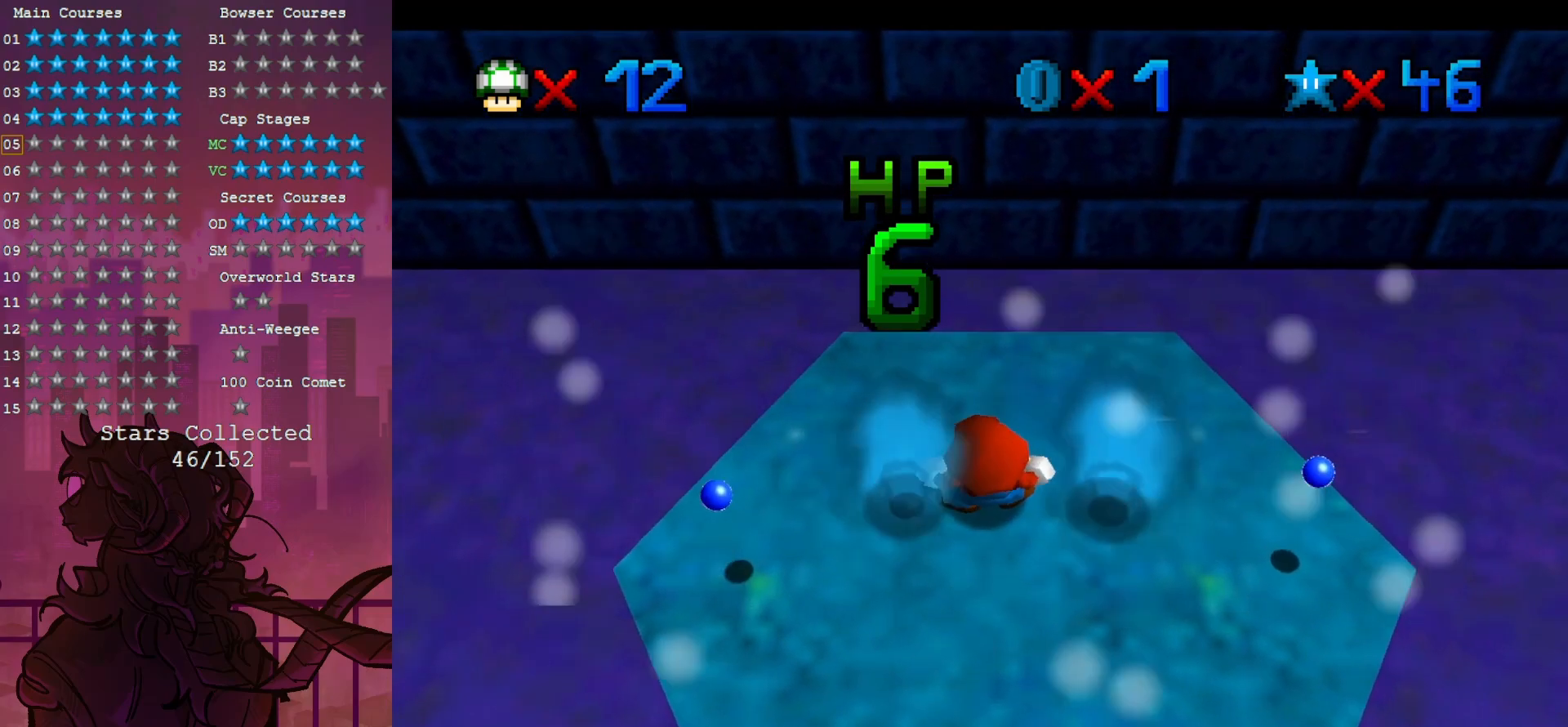
{"dt_ms": 500, "buttons": [], "left_stick": "center", "events": [[117, "Z", "down"], [350, "Z", "up"]]}
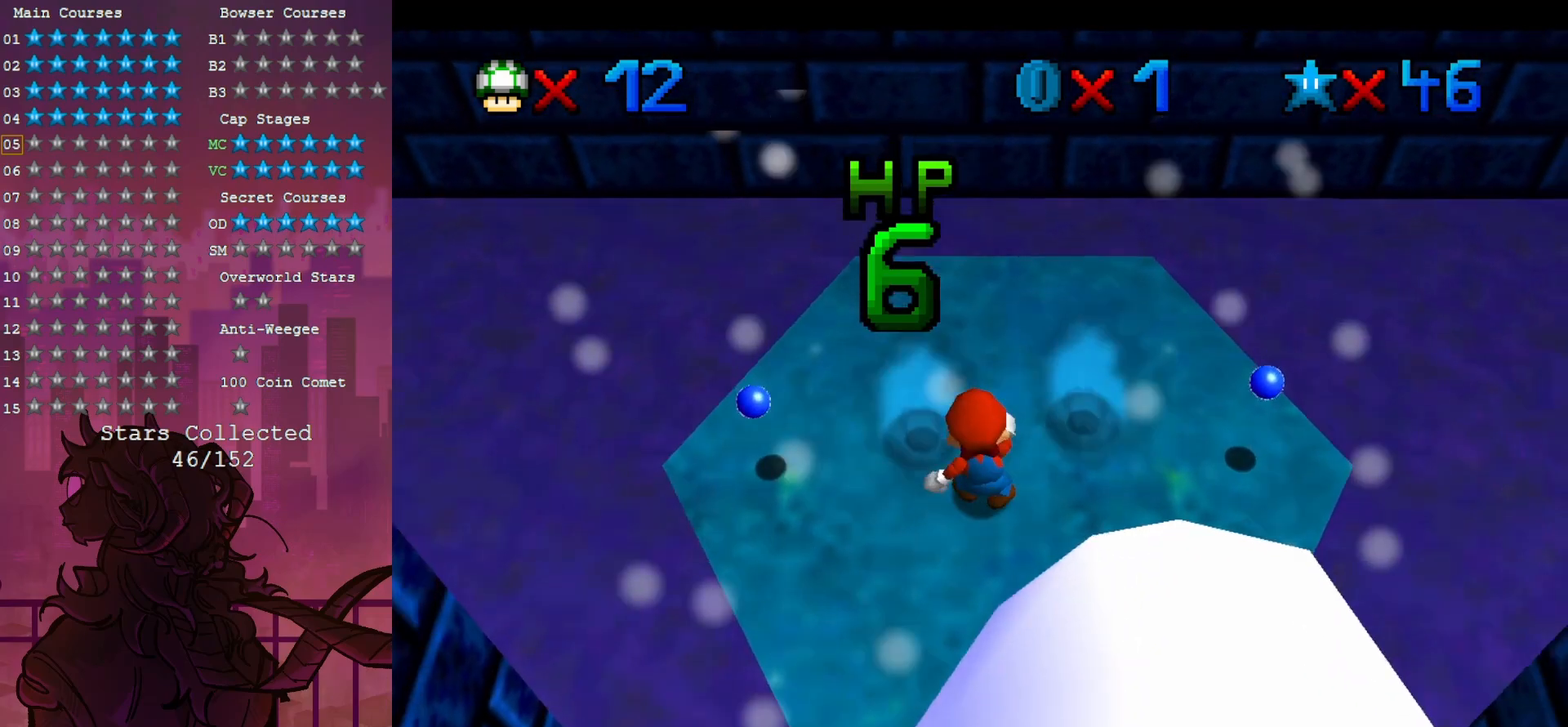
{"dt_ms": 500, "buttons": [], "left_stick": "center", "events": [[67, "Z", "down"], [217, "Z", "up"]]}
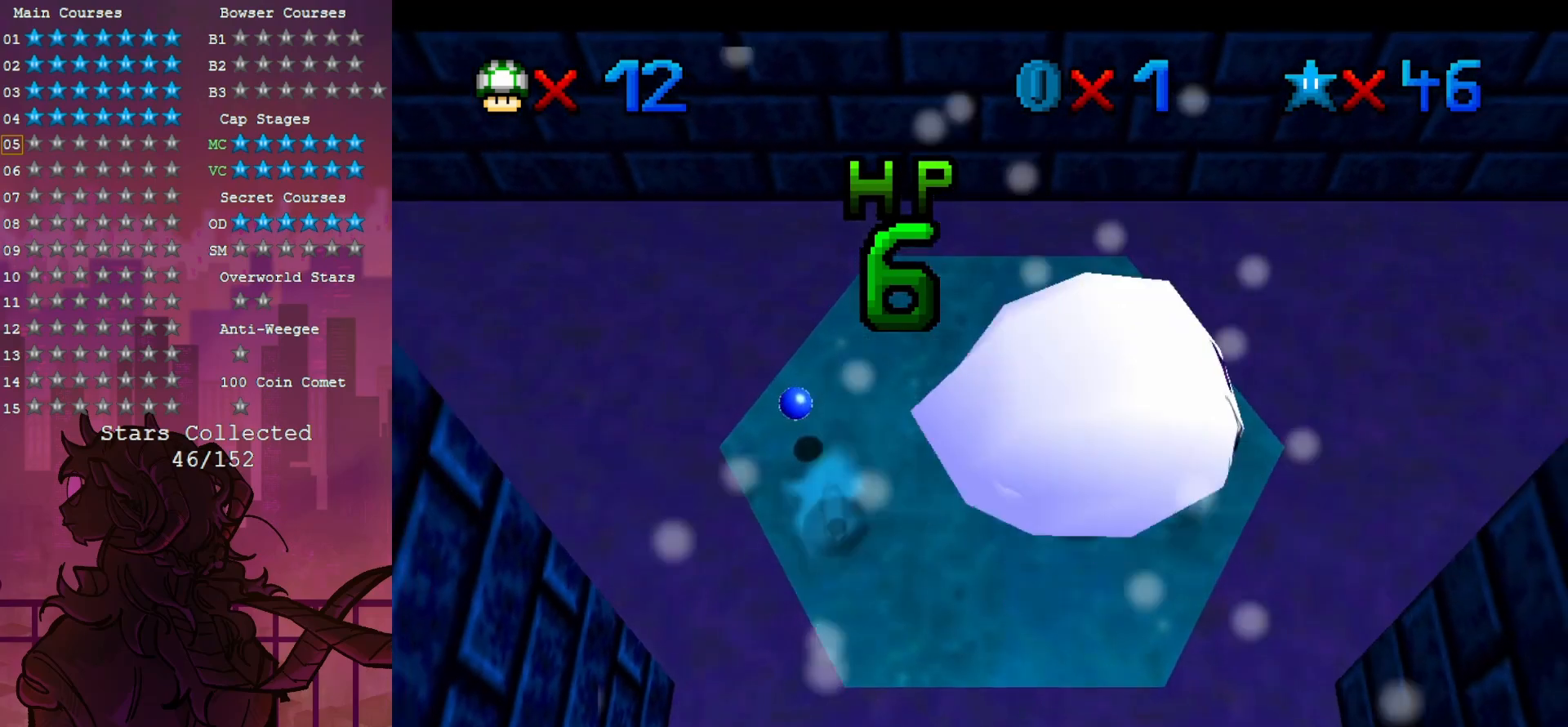
{"dt_ms": 1000, "buttons": [], "left_stick": "center", "events": [[833, "Z", "down"], [983, "Z", "up"]]}
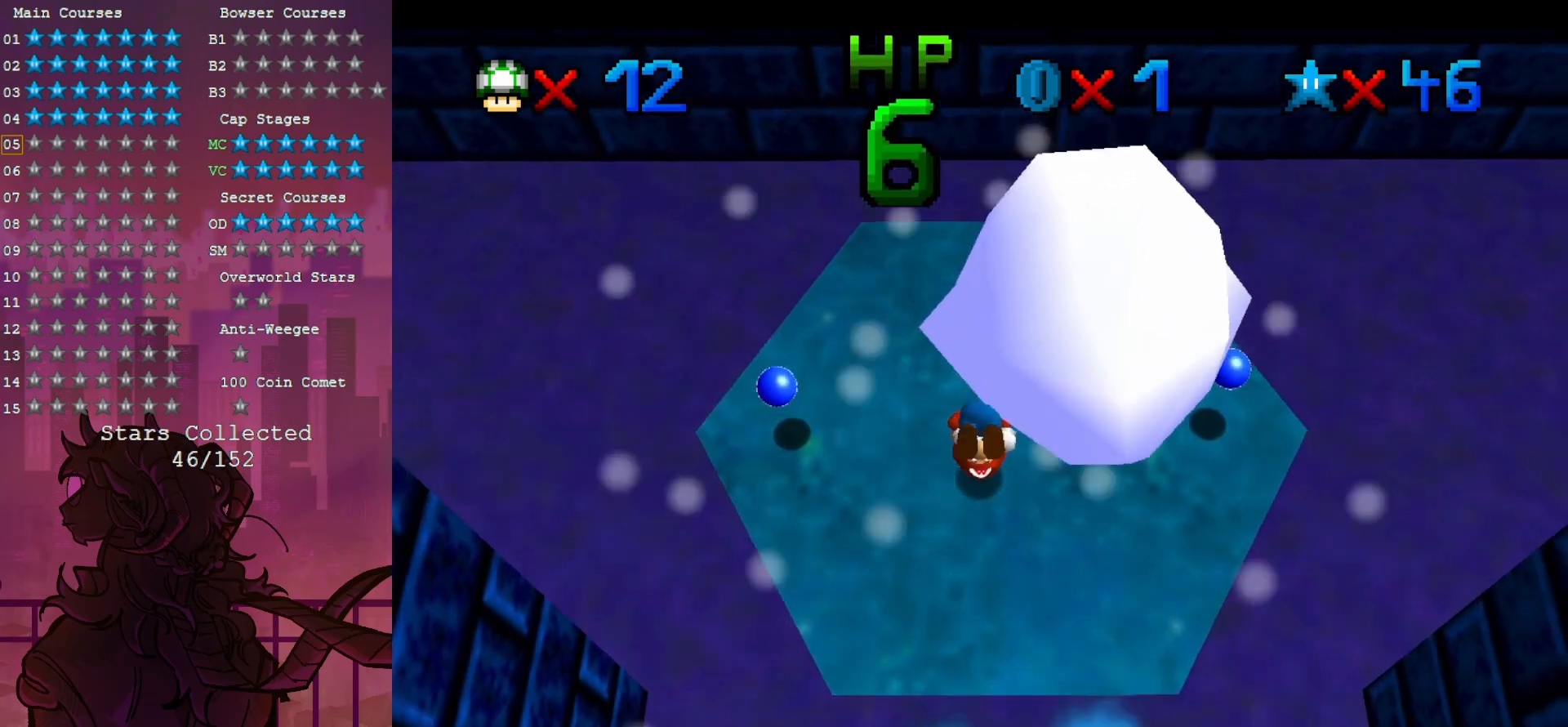
{"dt_ms": 500, "buttons": [], "left_stick": "center", "events": []}
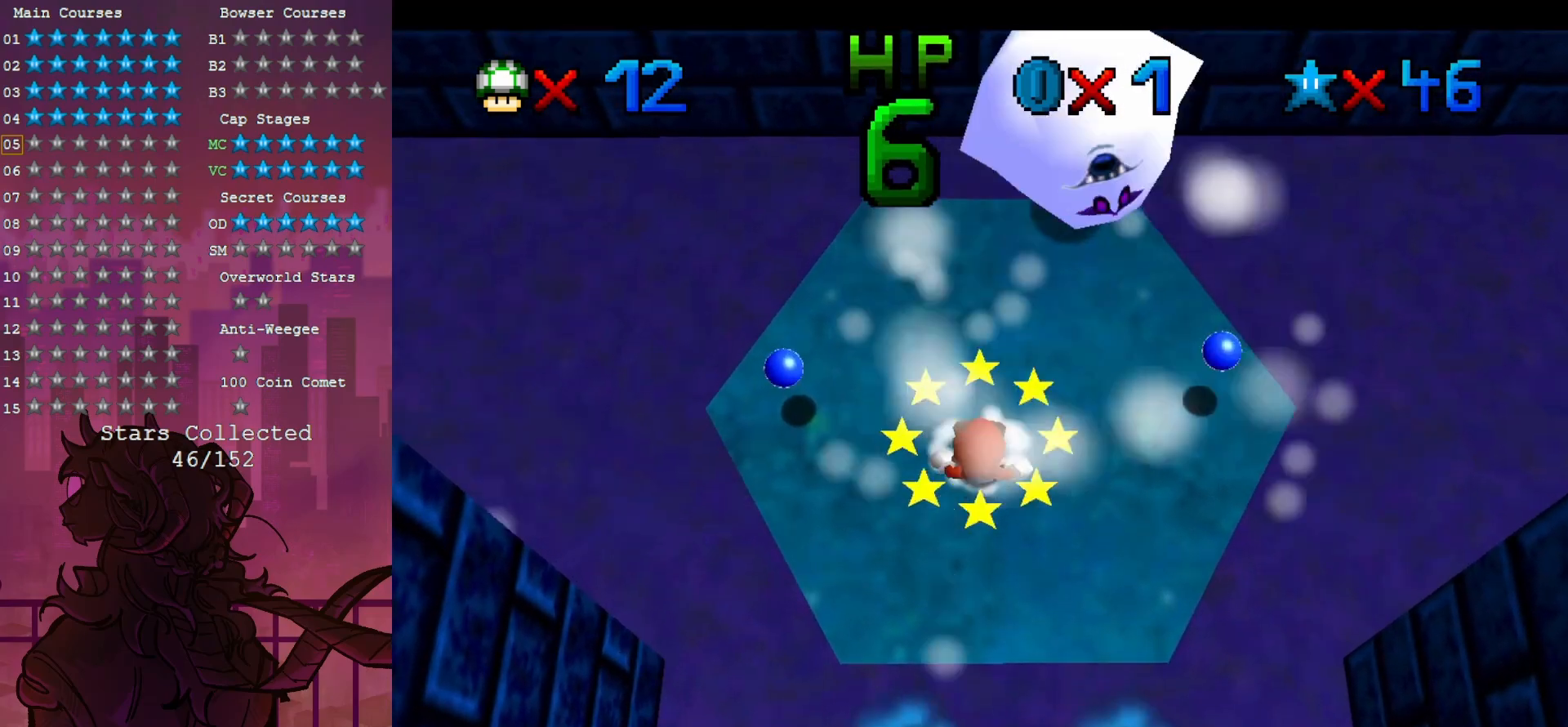
{"dt_ms": 500, "buttons": [], "left_stick": "up", "events": [[67, "left_stick", "up"]]}
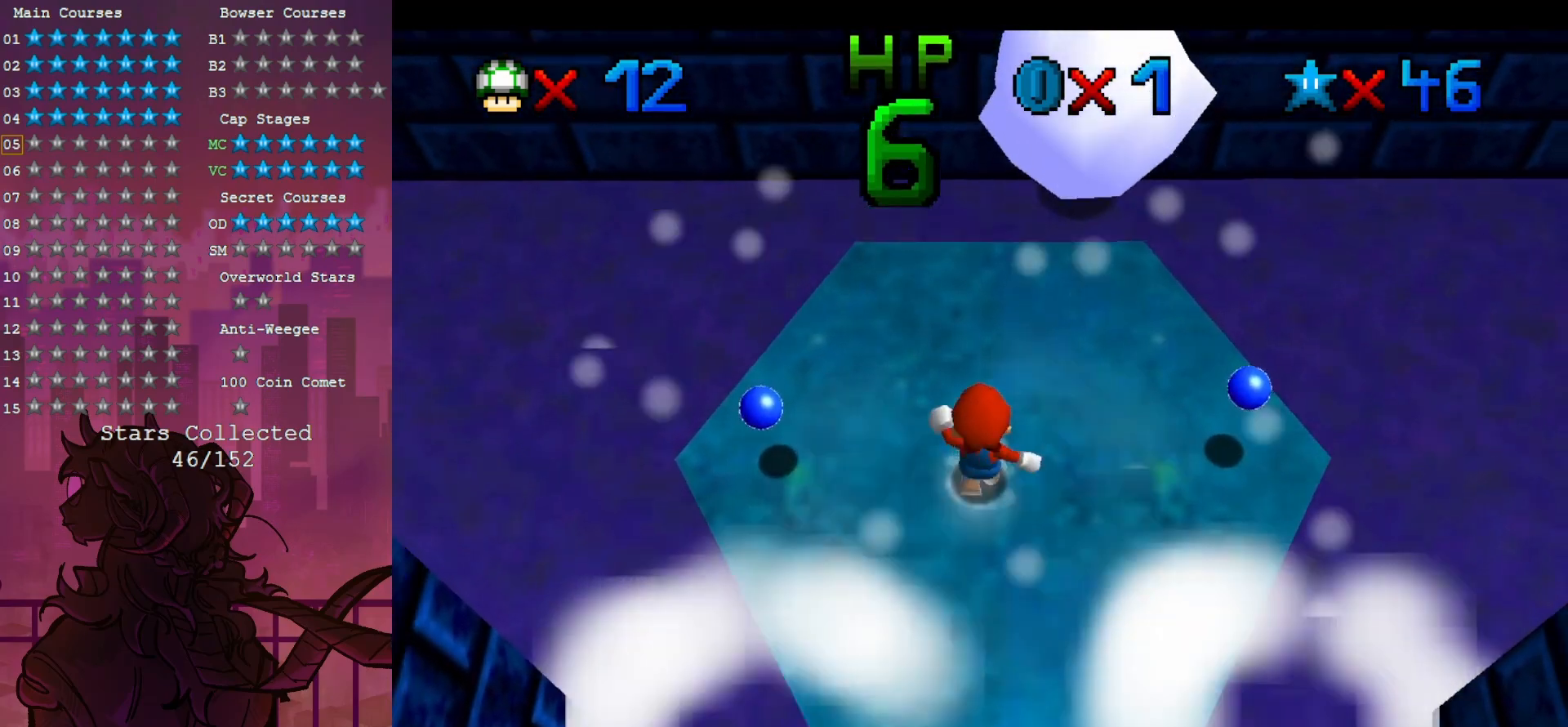
{"dt_ms": 500, "buttons": ["Z"], "left_stick": "center", "events": [[217, "left_stick", "center"], [467, "Z", "down"]]}
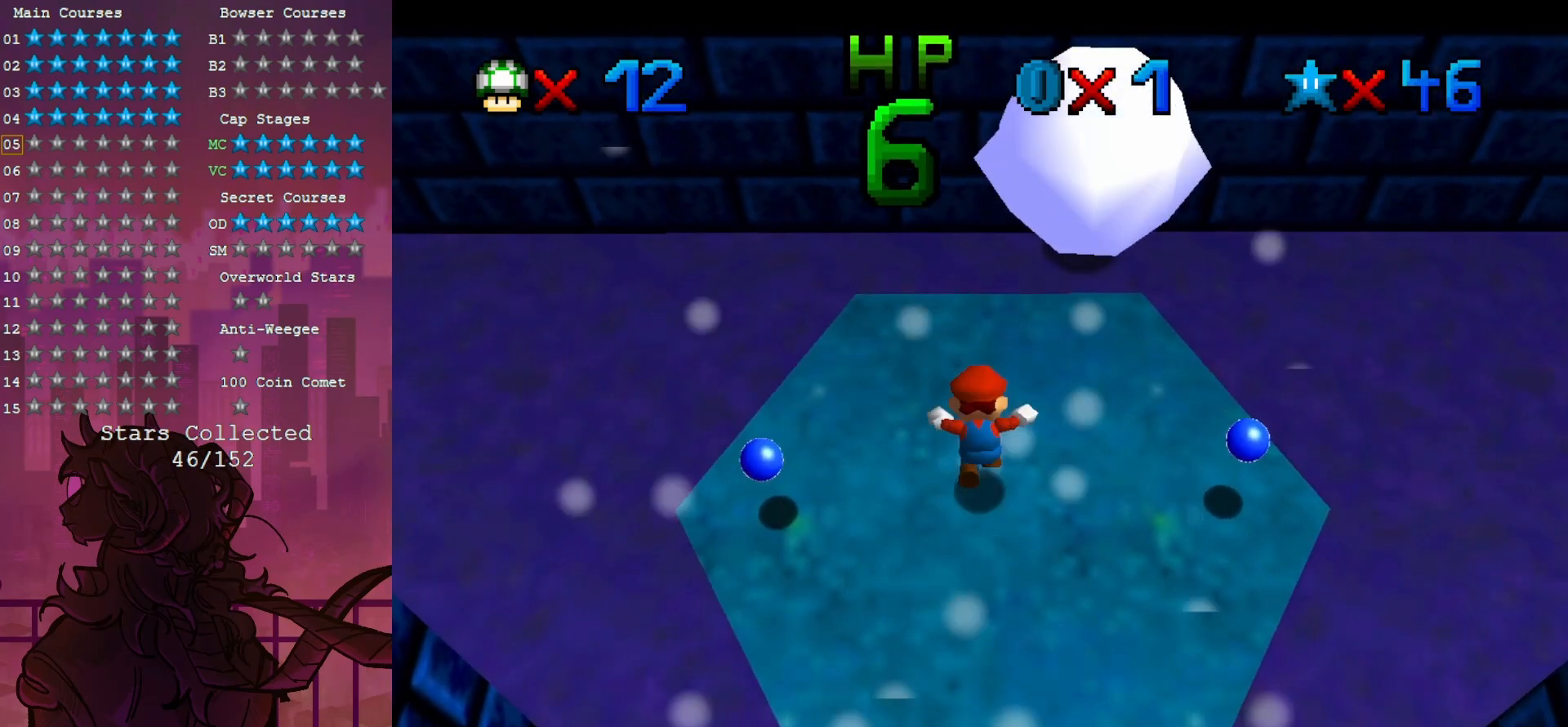
{"dt_ms": 500, "buttons": [], "left_stick": "center", "events": [[150, "Z", "up"]]}
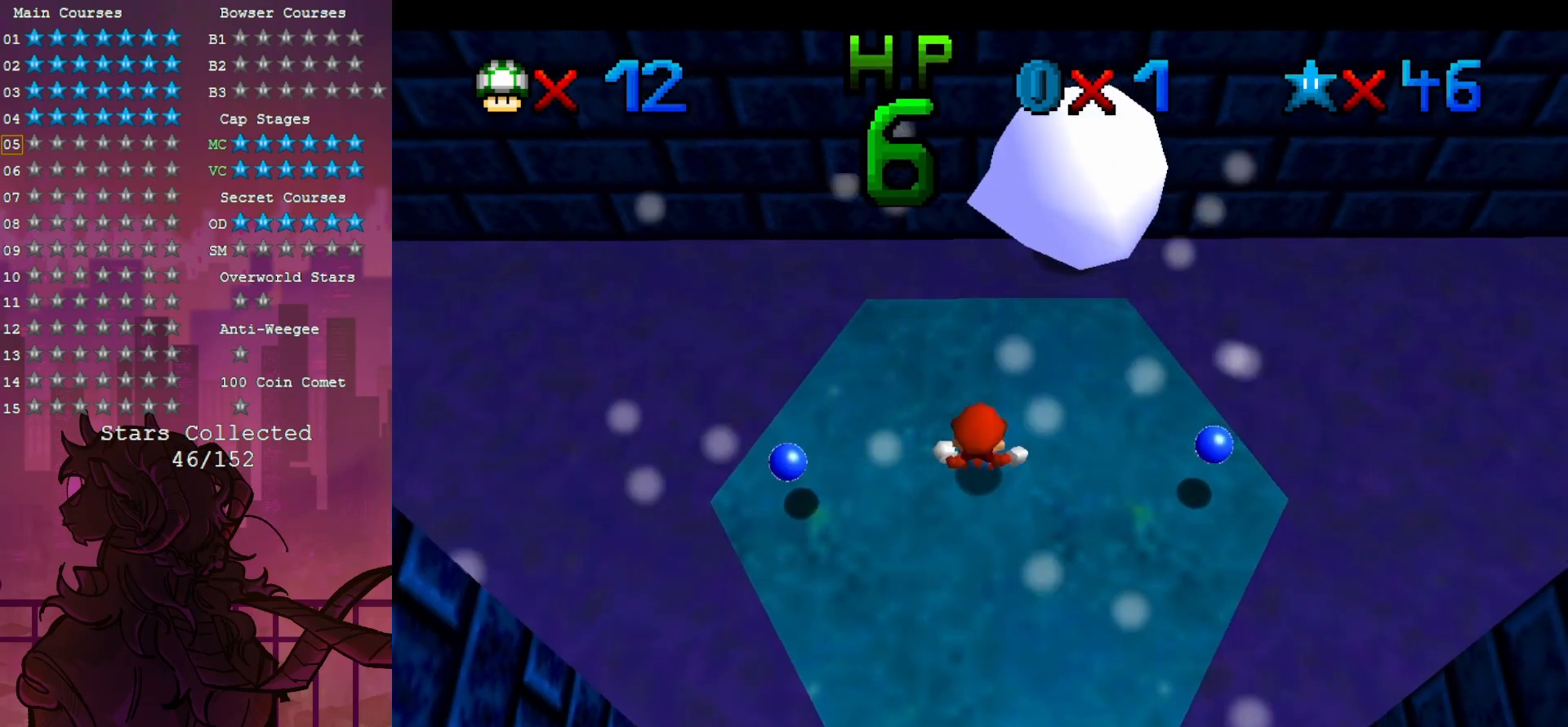
{"dt_ms": 500, "buttons": [], "left_stick": "center", "events": []}
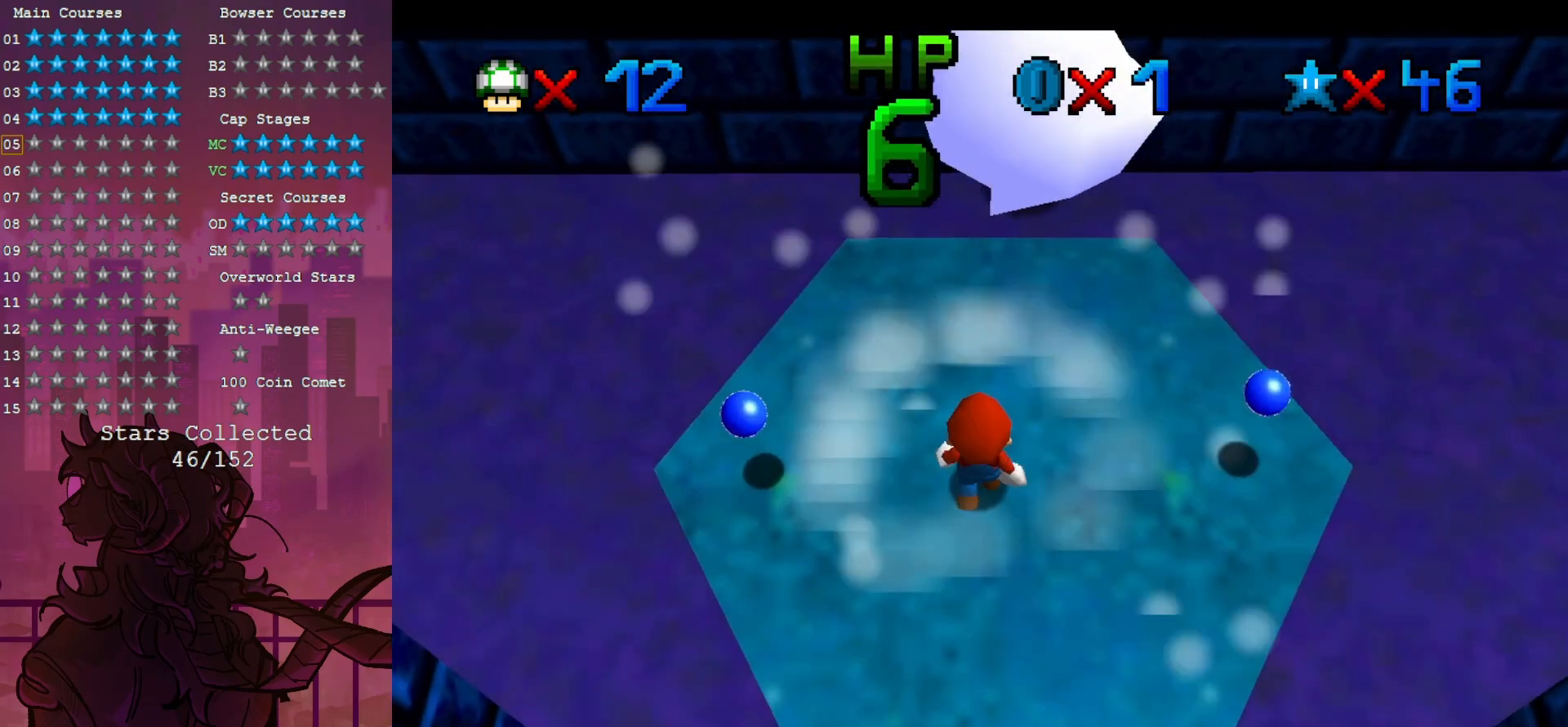
{"dt_ms": 500, "buttons": [], "left_stick": "center", "events": []}